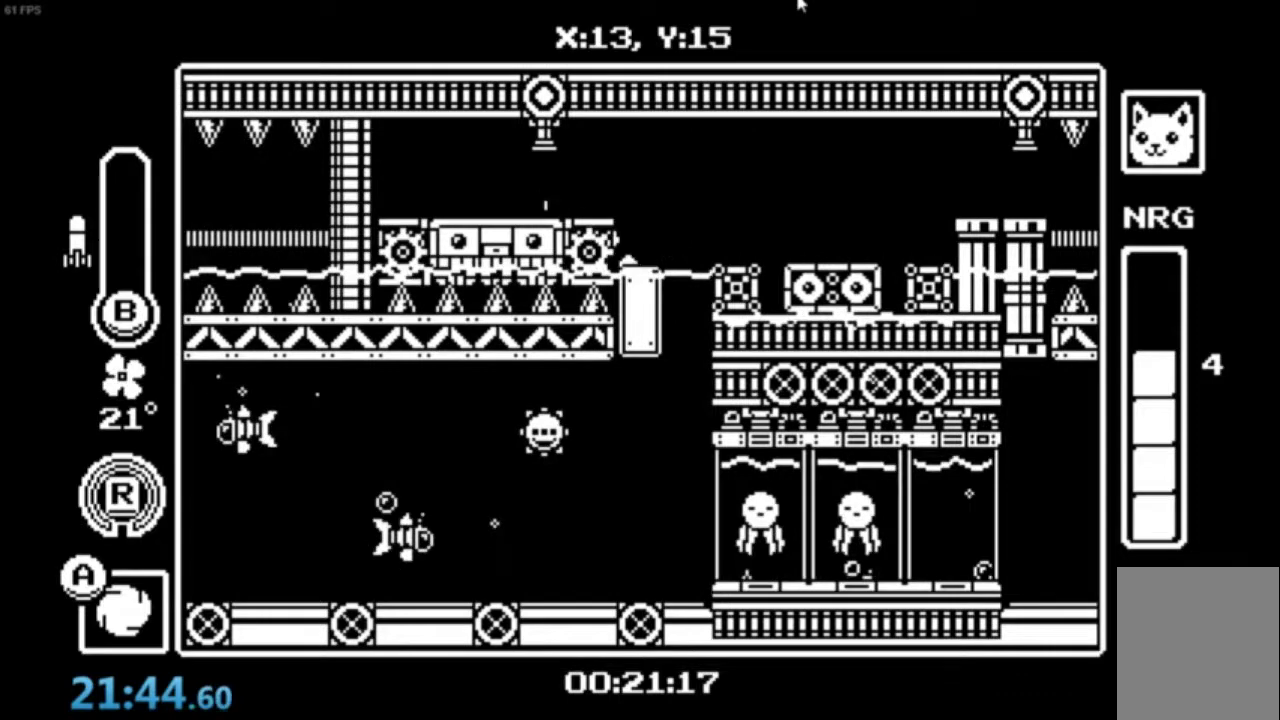
Gameplay with a controller (Xbox layout); each line is a JSON object with the inputs held at the frame after it. "events" lists button and stick changes between this image and that frame as [ms after this image, input, new state], when the widget could be followed in between. Not read: right_stick.
{"buttons": [], "left_stick": "center", "events": [[66, "B", "down"], [66, "left_stick", "center"], [100, "Y", "down"], [167, "Y", "up"], [200, "B", "up"]]}
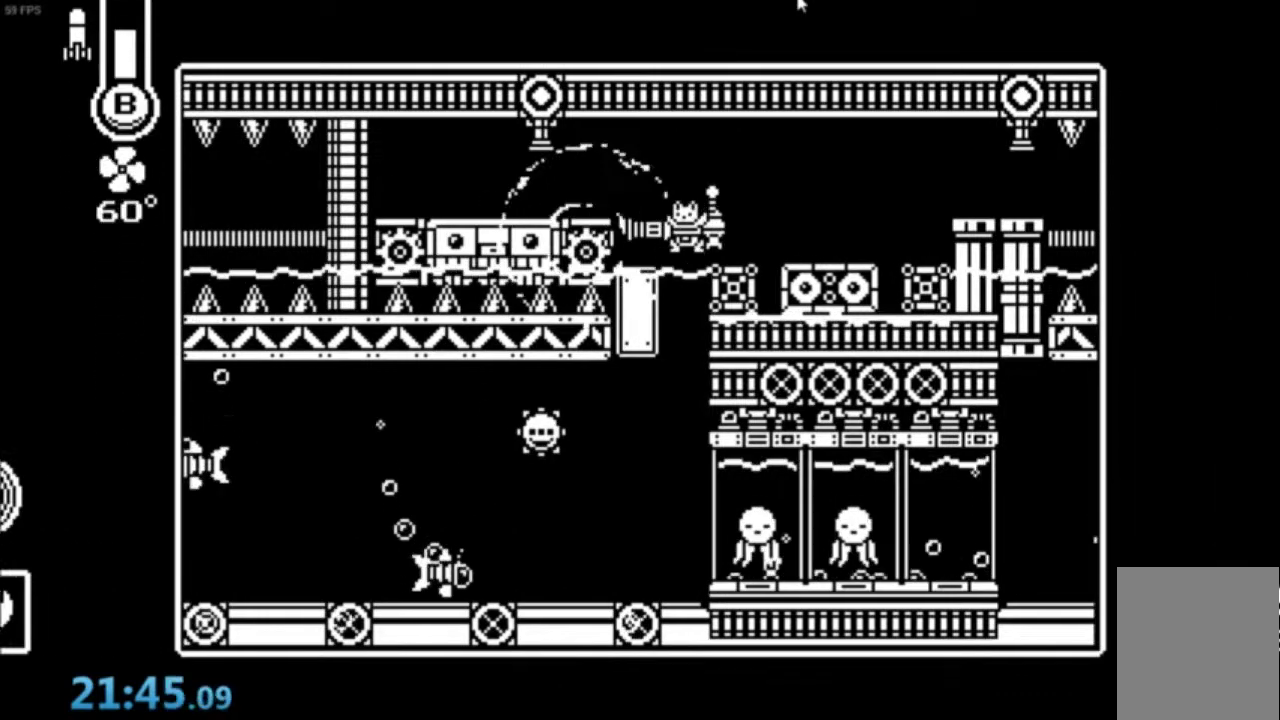
{"buttons": [], "left_stick": "center", "events": []}
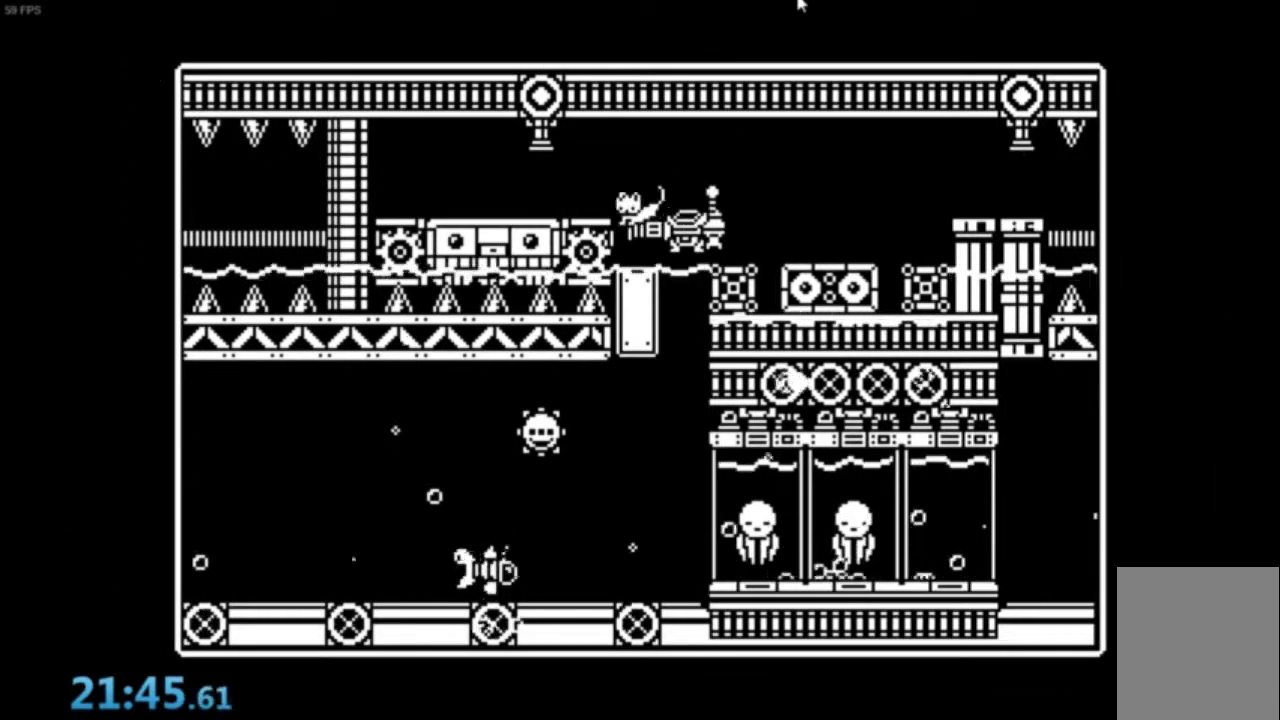
{"buttons": [], "left_stick": "center", "events": [[66, "left_stick", "right"], [167, "left_stick", "center"]]}
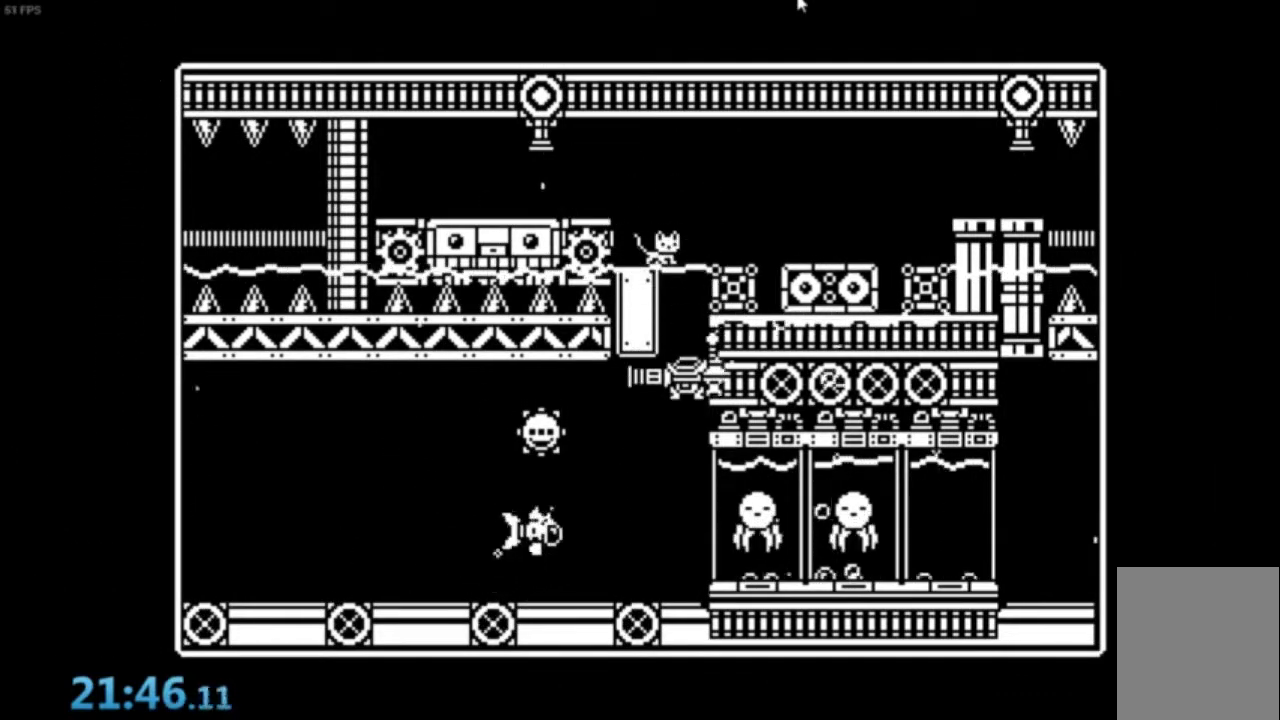
{"buttons": [], "left_stick": "center", "events": [[234, "left_stick", "right"], [300, "left_stick", "center"]]}
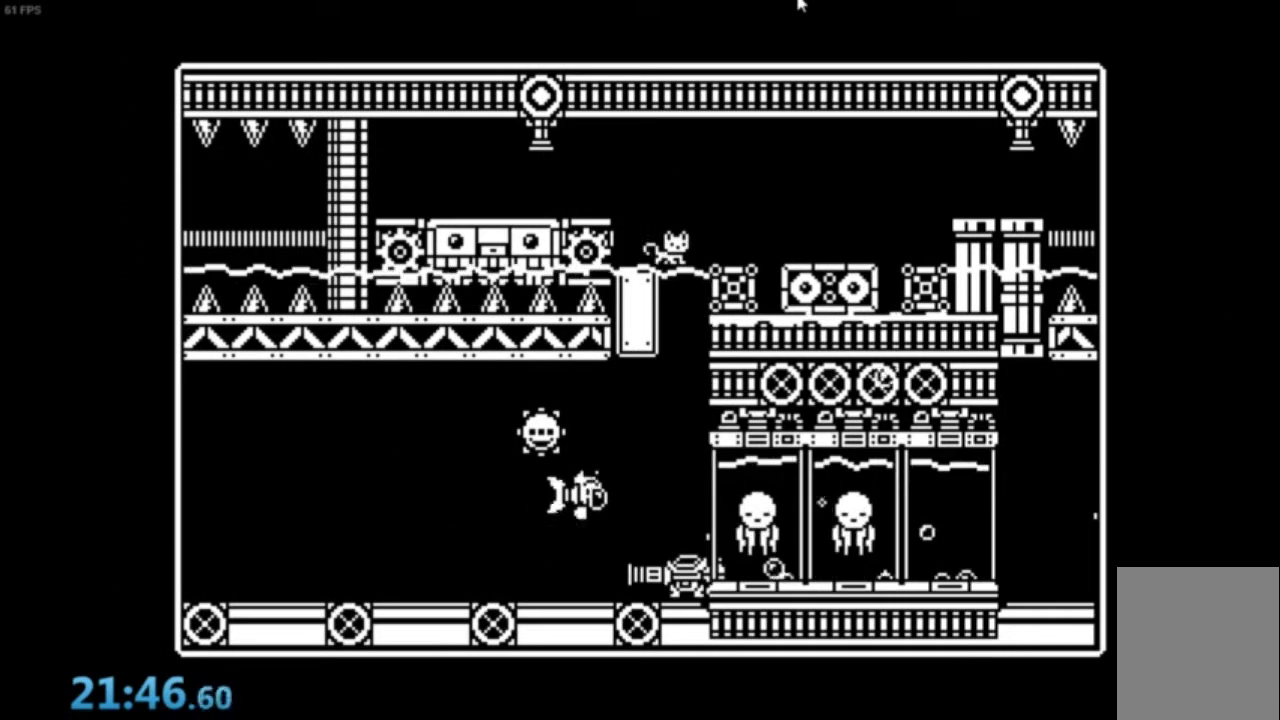
{"buttons": [], "left_stick": "center", "events": []}
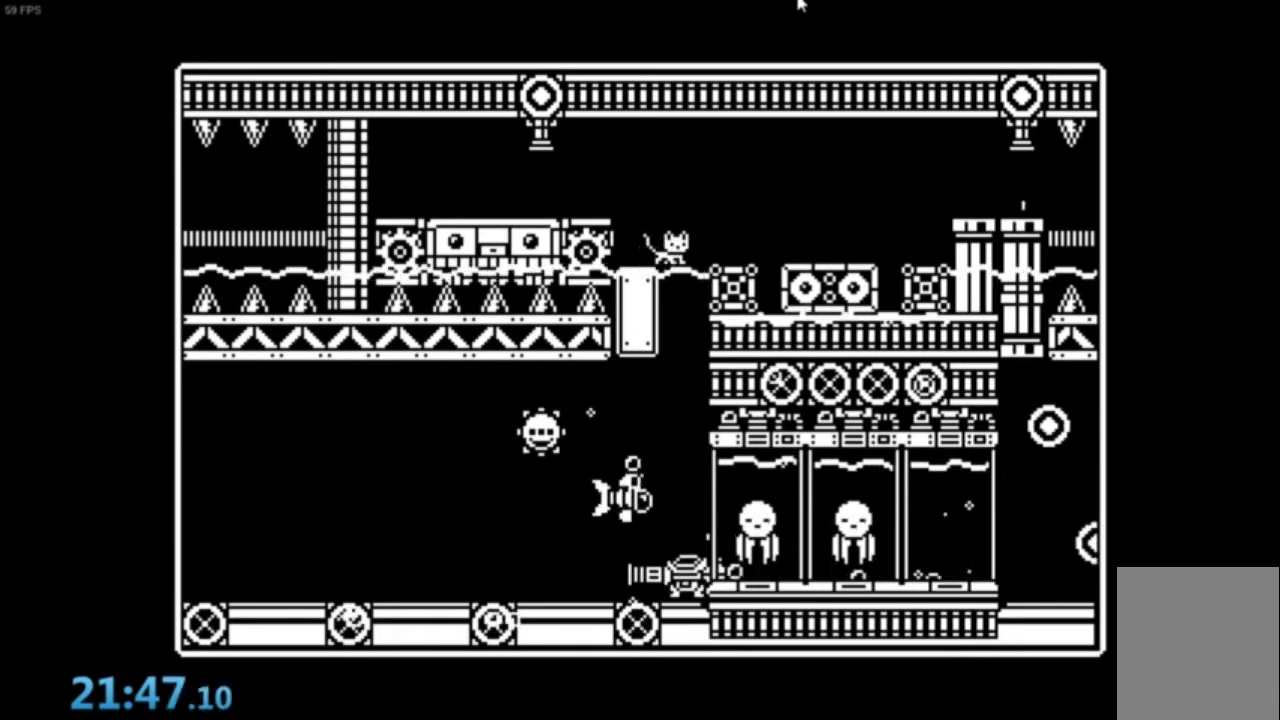
{"buttons": [], "left_stick": "center", "events": []}
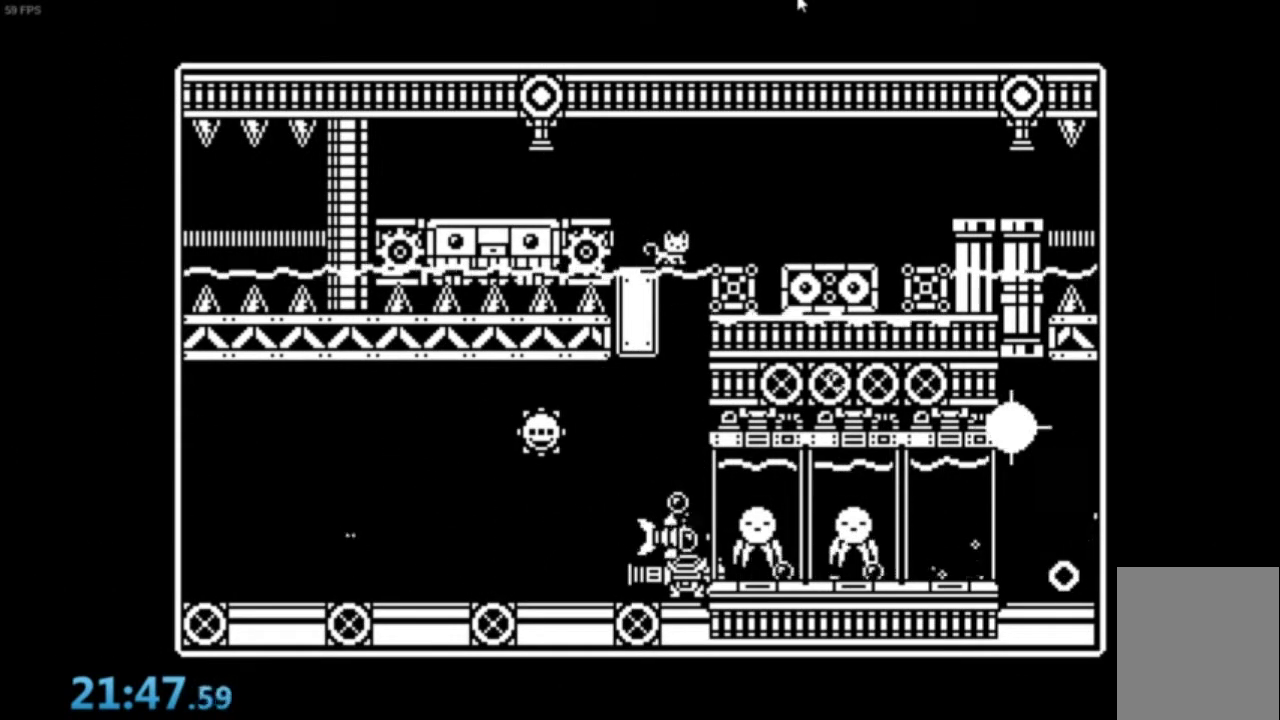
{"buttons": [], "left_stick": "center", "events": []}
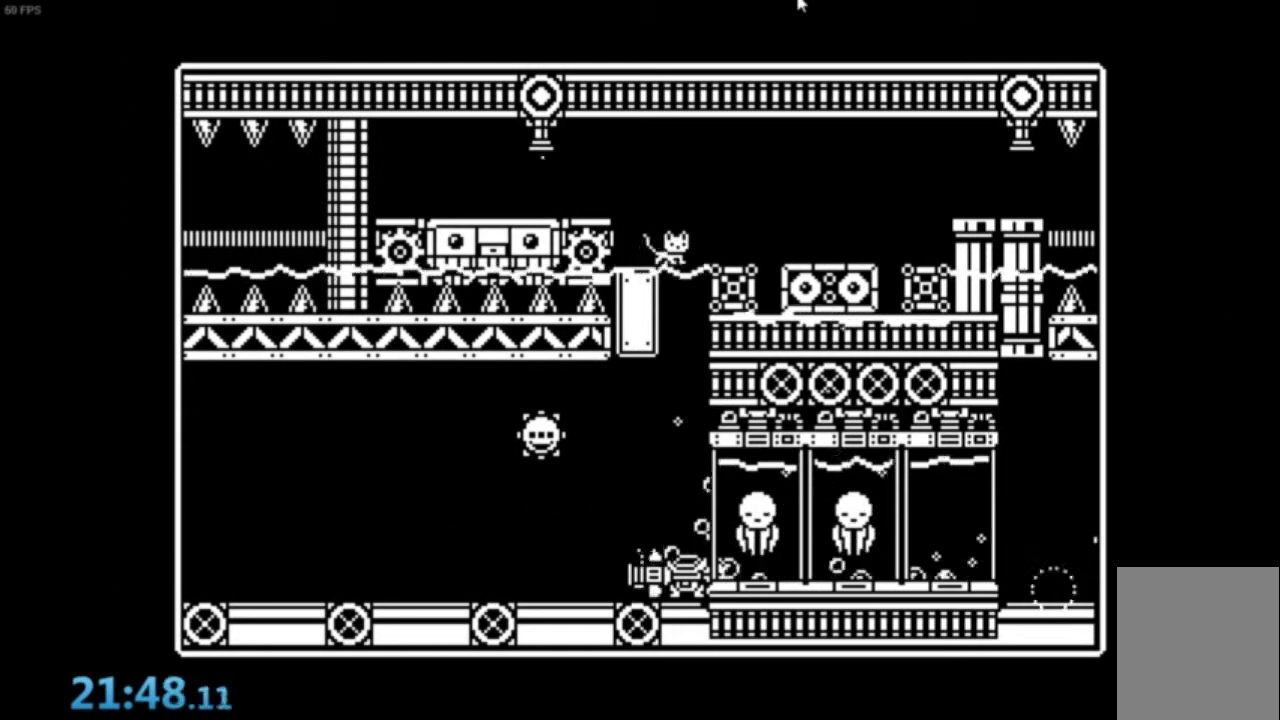
{"buttons": [], "left_stick": "center", "events": [[200, "left_stick", "right"], [300, "left_stick", "center"]]}
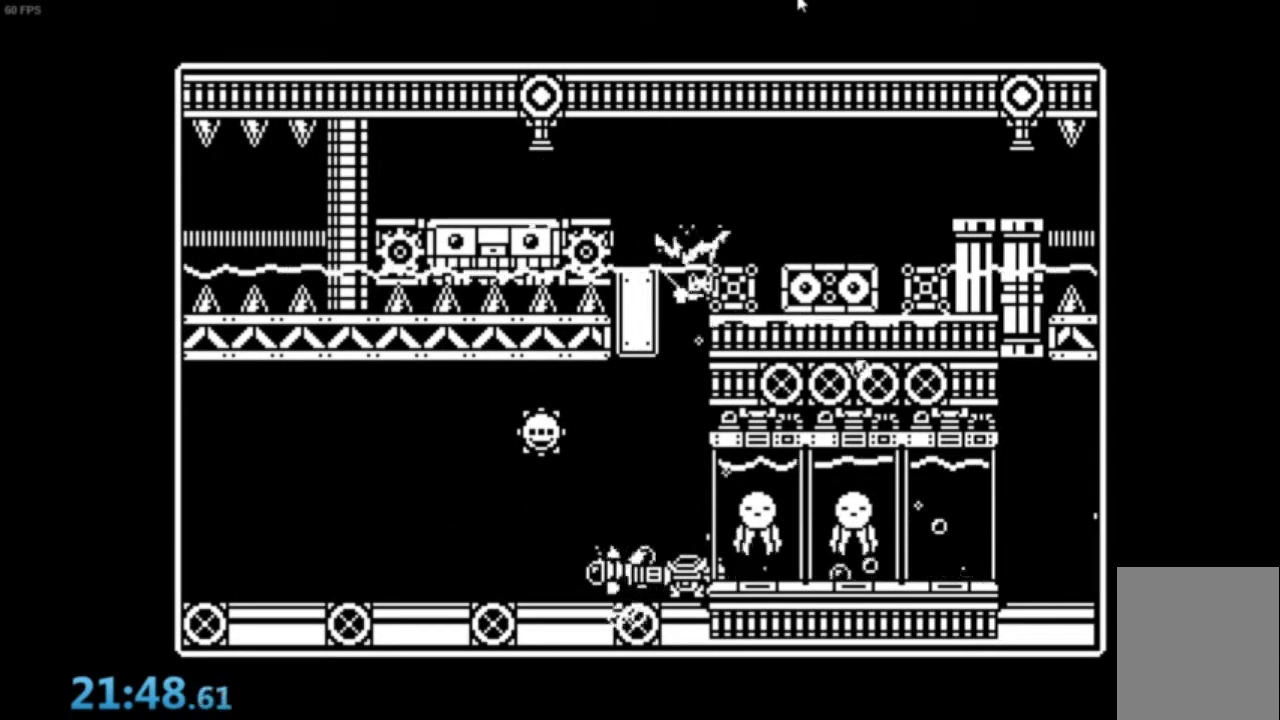
{"buttons": [], "left_stick": "center", "events": []}
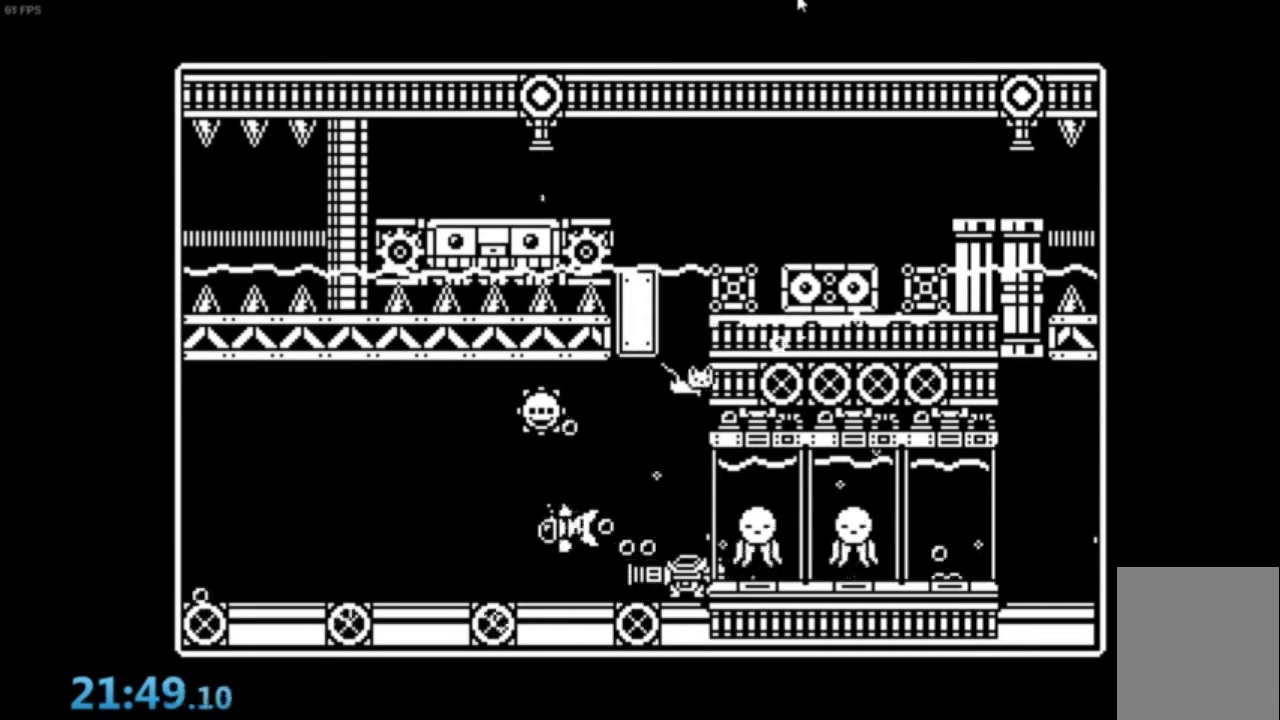
{"buttons": [], "left_stick": "center", "events": []}
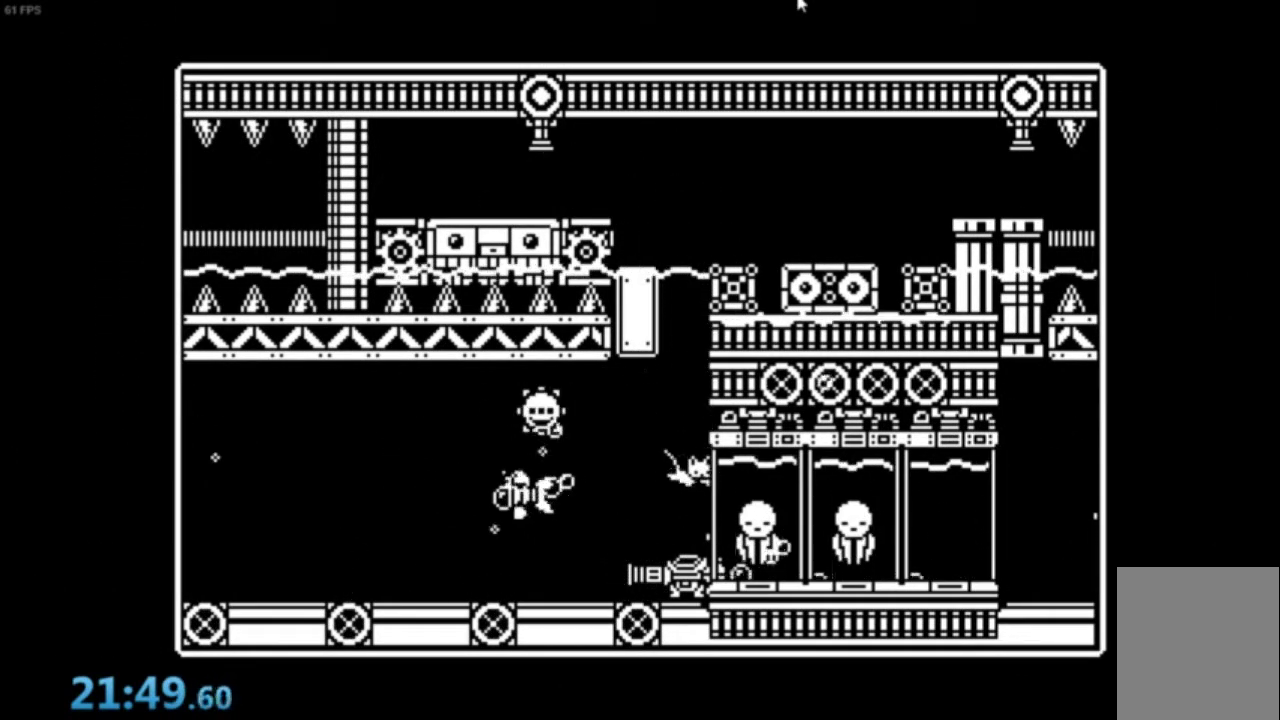
{"buttons": [], "left_stick": "center", "events": []}